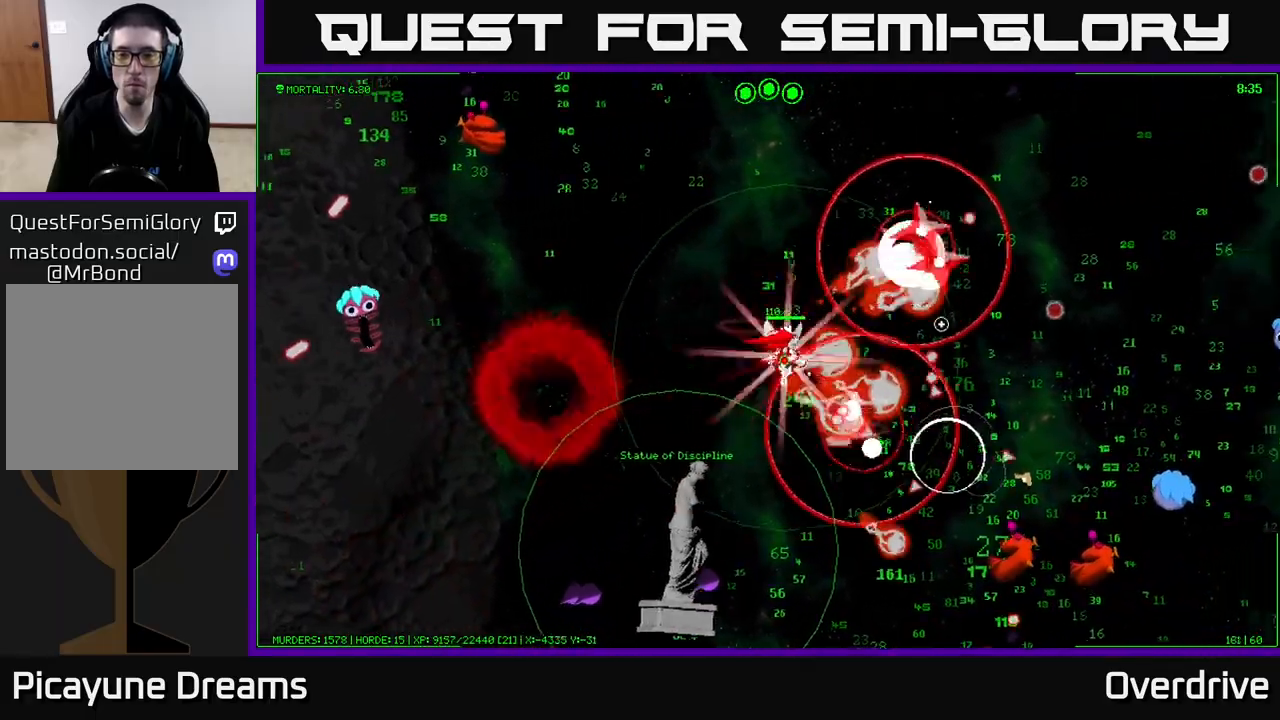
Gameplay with a controller (Xbox layout); each line is a JSON object with the inputs held at the frame after it. "events" lists button and stick changes between this image and that frame as [ms after this image, input, new state], when the widget could be followed in between.
{"buttons": [], "left_stick": "down-right", "right_stick": "down-right", "events": [[50, "right_stick", "up-right"], [217, "right_stick", "down-right"], [267, "left_stick", "down-right"]]}
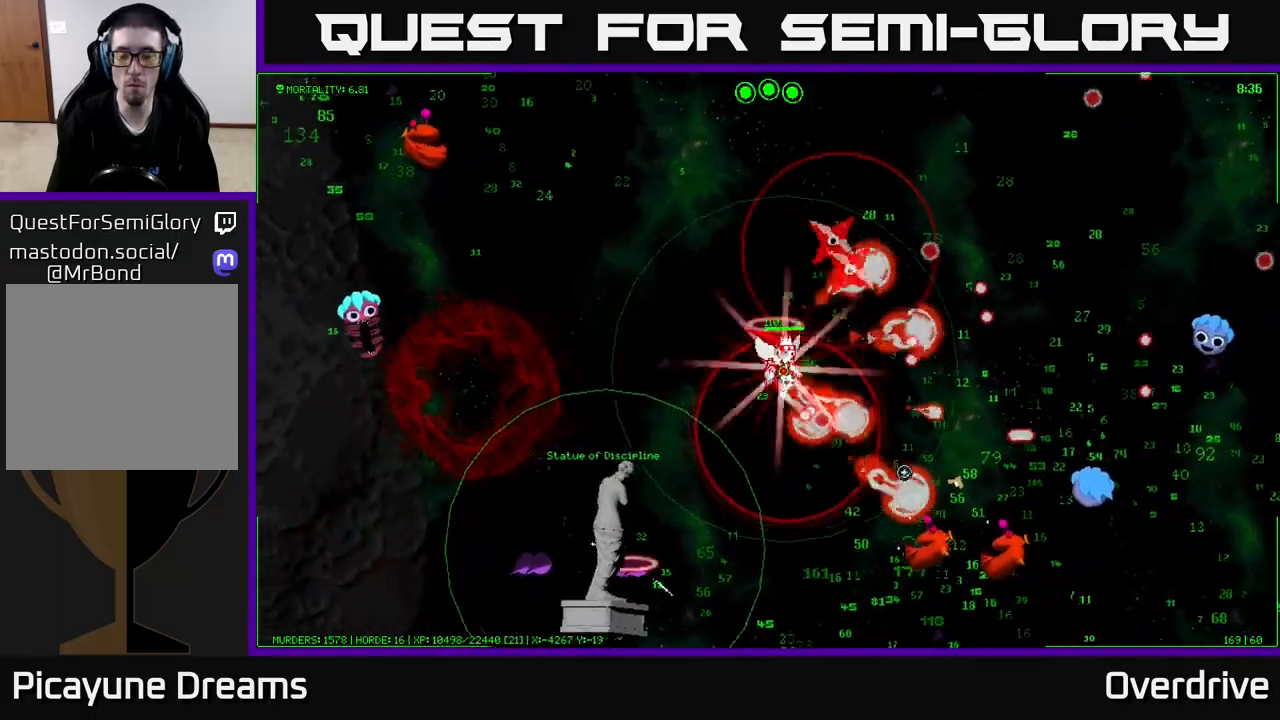
{"buttons": [], "left_stick": "down-right", "right_stick": "down-right", "events": [[283, "right_stick", "down"], [467, "right_stick", "down-right"]]}
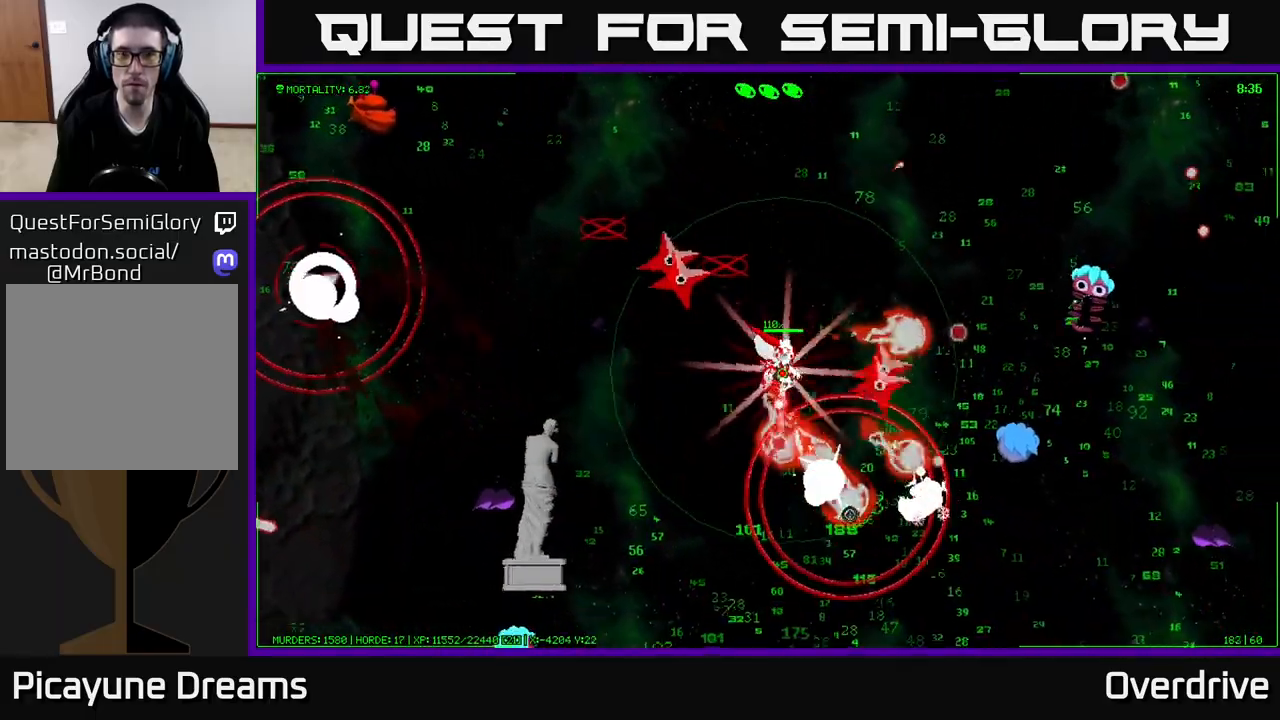
{"buttons": [], "left_stick": "down", "right_stick": "right", "events": [[367, "right_stick", "right"], [483, "left_stick", "down"]]}
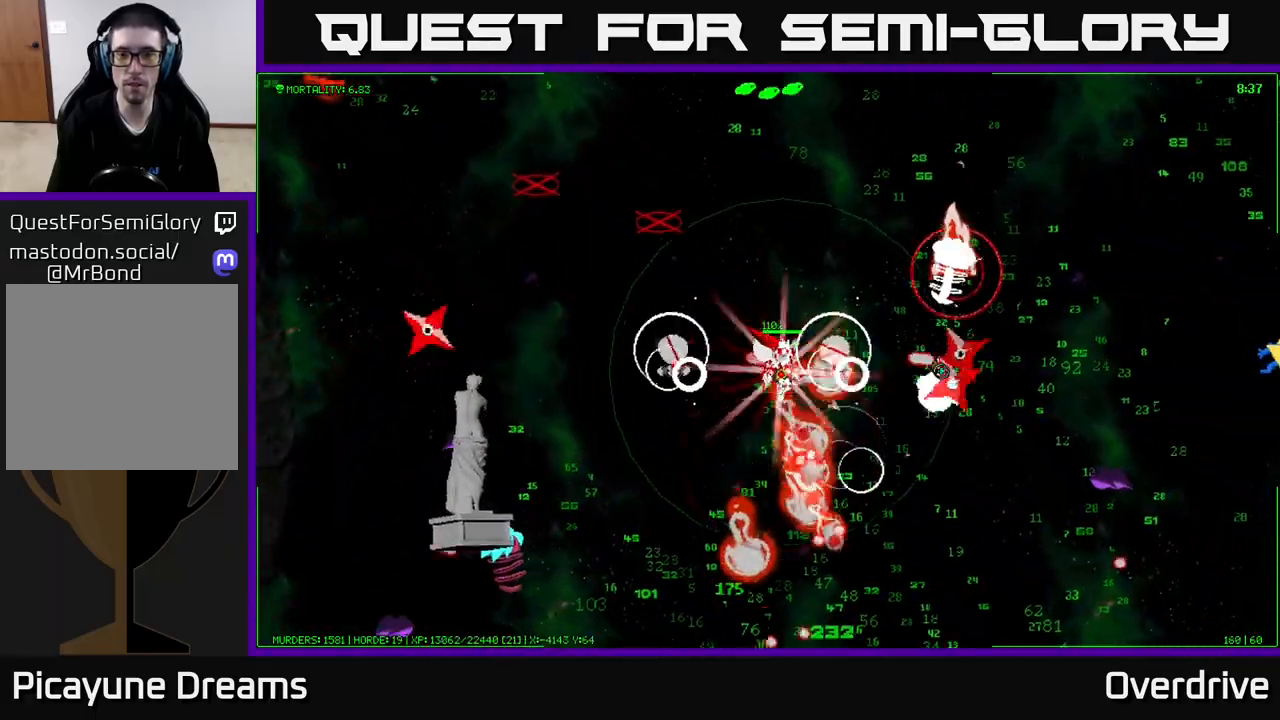
{"buttons": [], "left_stick": "down", "right_stick": "down", "events": [[150, "right_stick", "down-right"], [450, "right_stick", "down"]]}
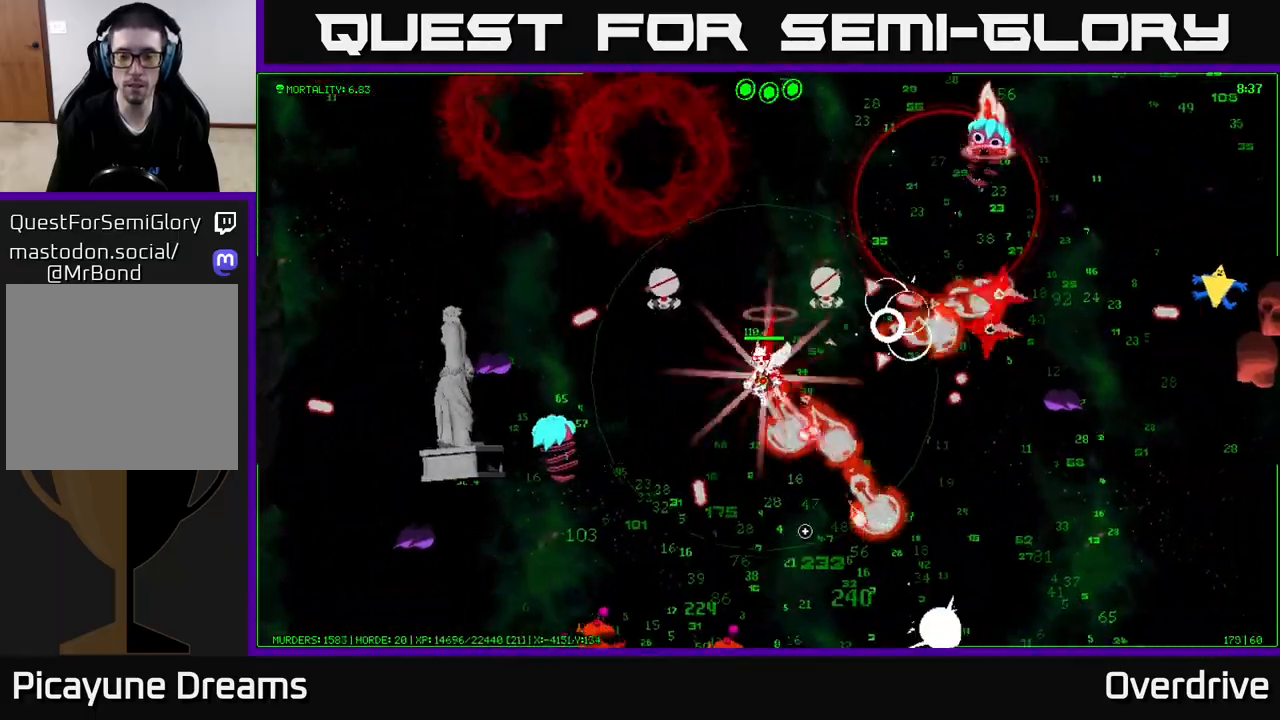
{"buttons": [], "left_stick": "down", "right_stick": "down-left", "events": [[250, "right_stick", "down-left"]]}
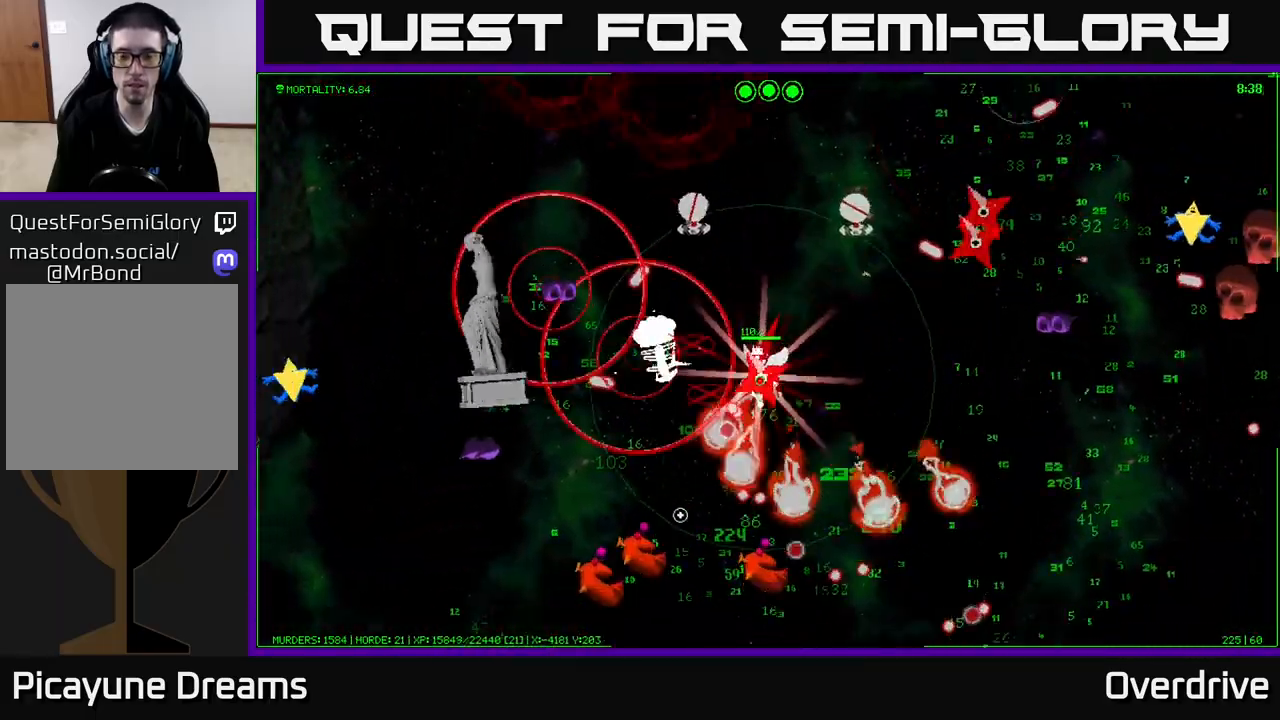
{"buttons": [], "left_stick": "down", "right_stick": "down-left", "events": [[233, "left_stick", "down-left"], [400, "left_stick", "down"]]}
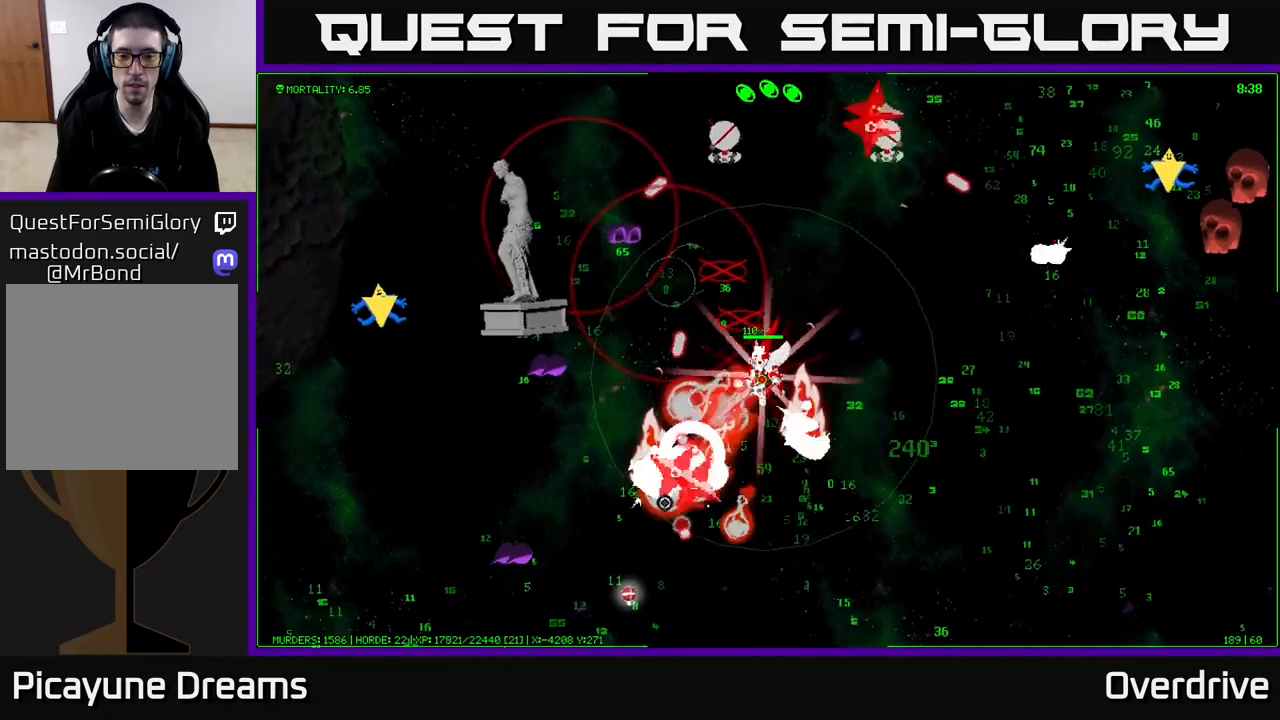
{"buttons": [], "left_stick": "down-left", "right_stick": "down-right", "events": [[17, "left_stick", "down-right"], [17, "right_stick", "down"], [133, "right_stick", "down-right"], [217, "left_stick", "up-right"], [317, "left_stick", "up-left"], [483, "left_stick", "down-left"]]}
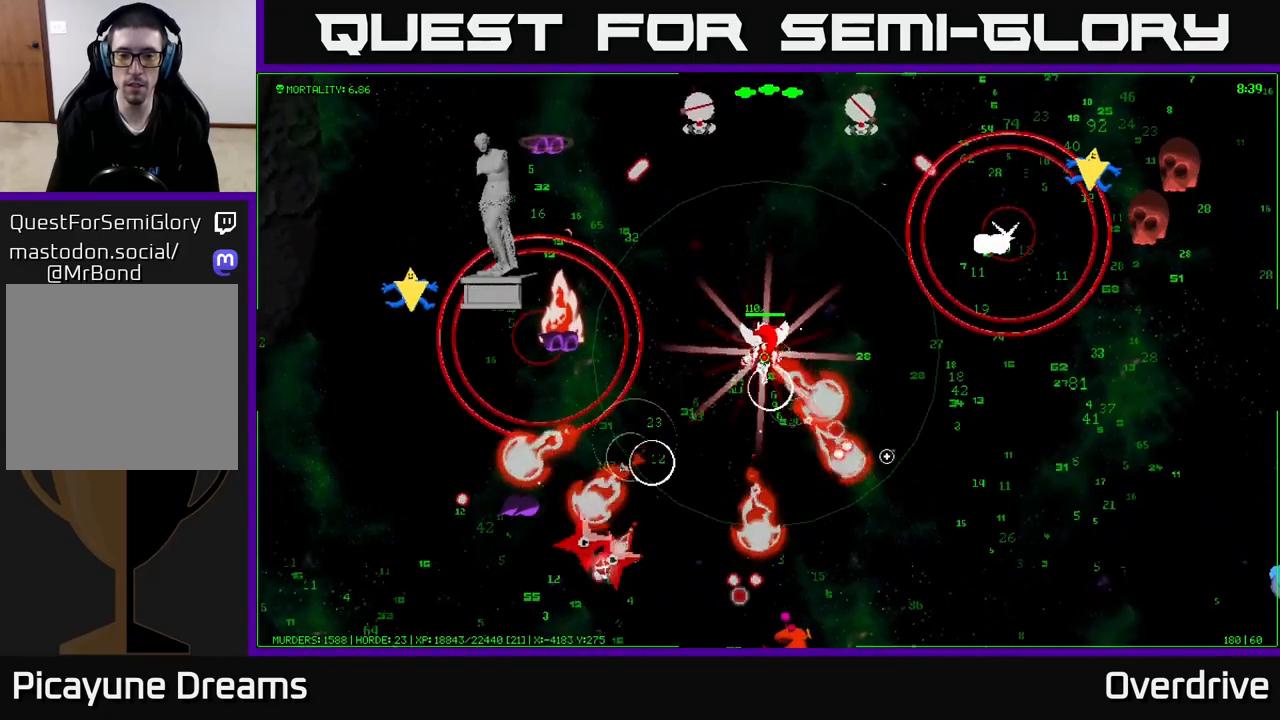
{"buttons": [], "left_stick": "down-right", "right_stick": "left", "events": [[33, "left_stick", "down"], [383, "right_stick", "down-left"], [467, "left_stick", "down-right"], [467, "right_stick", "left"]]}
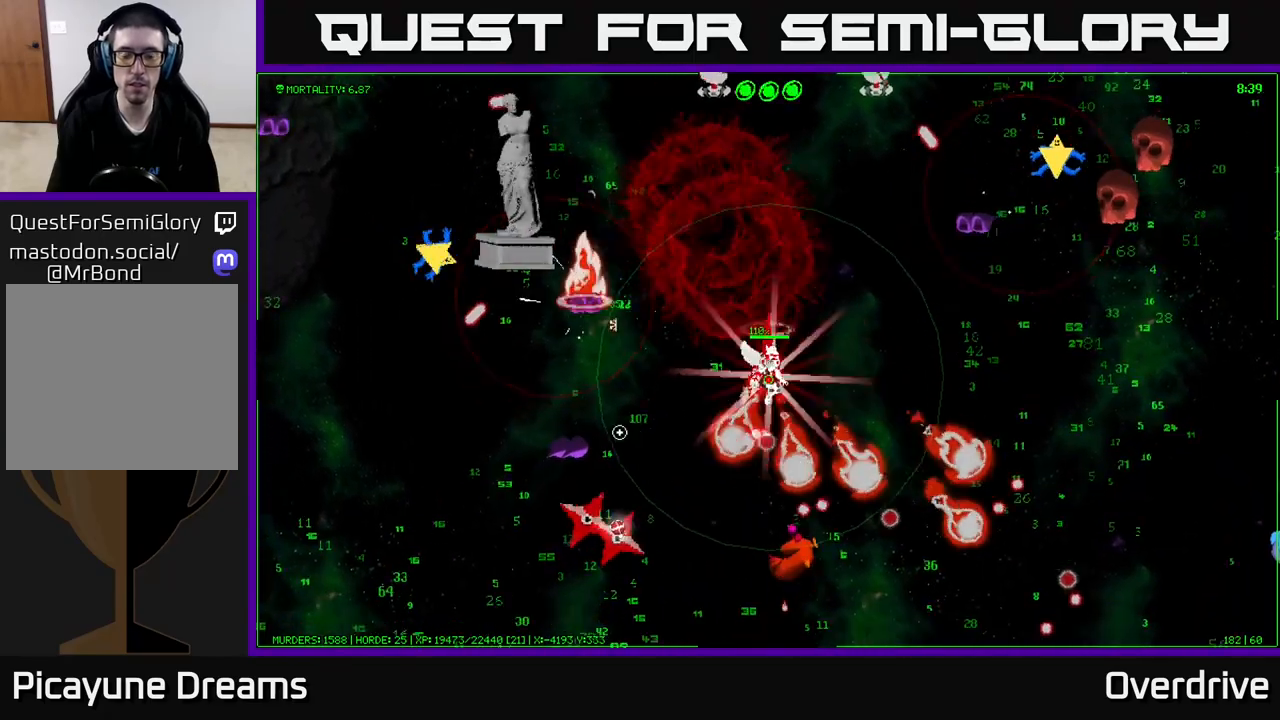
{"buttons": [], "left_stick": "right", "right_stick": "down-left", "events": [[300, "right_stick", "down-left"], [383, "left_stick", "right"]]}
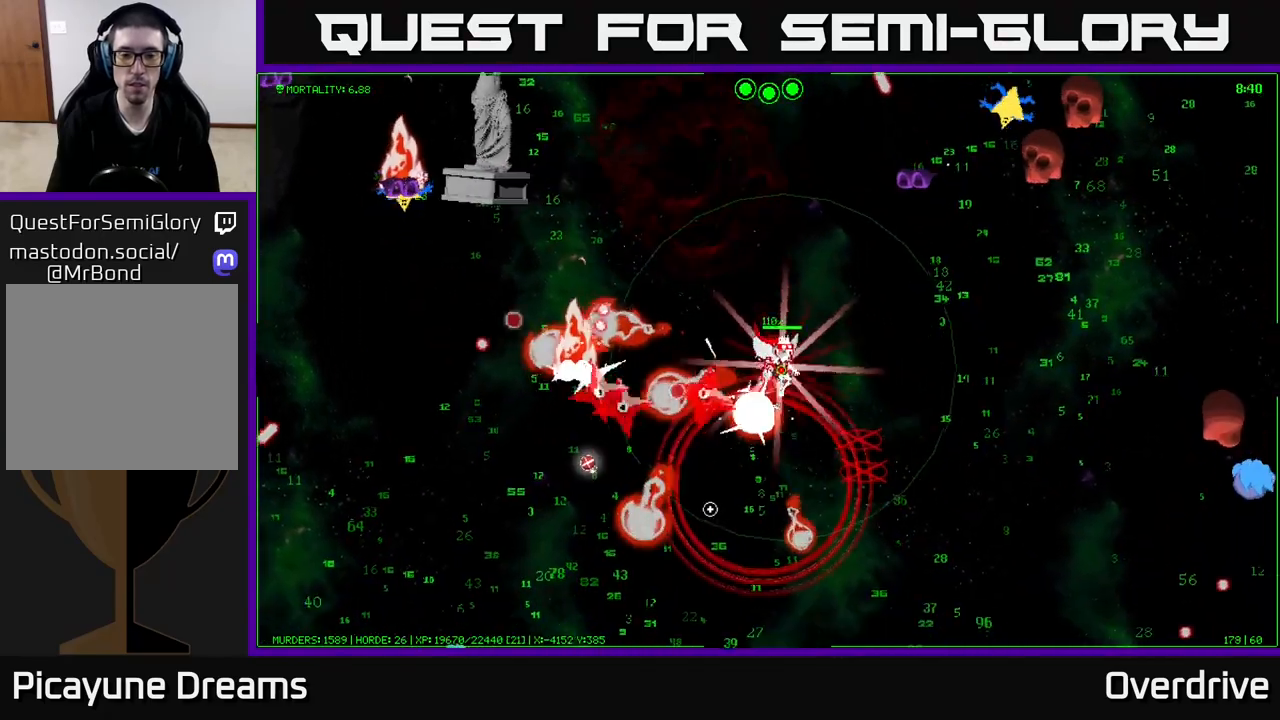
{"buttons": [], "left_stick": "down-left", "right_stick": "up-right", "events": [[167, "right_stick", "left"], [267, "right_stick", "up-left"], [317, "left_stick", "down"], [383, "left_stick", "down-left"], [467, "right_stick", "up-right"]]}
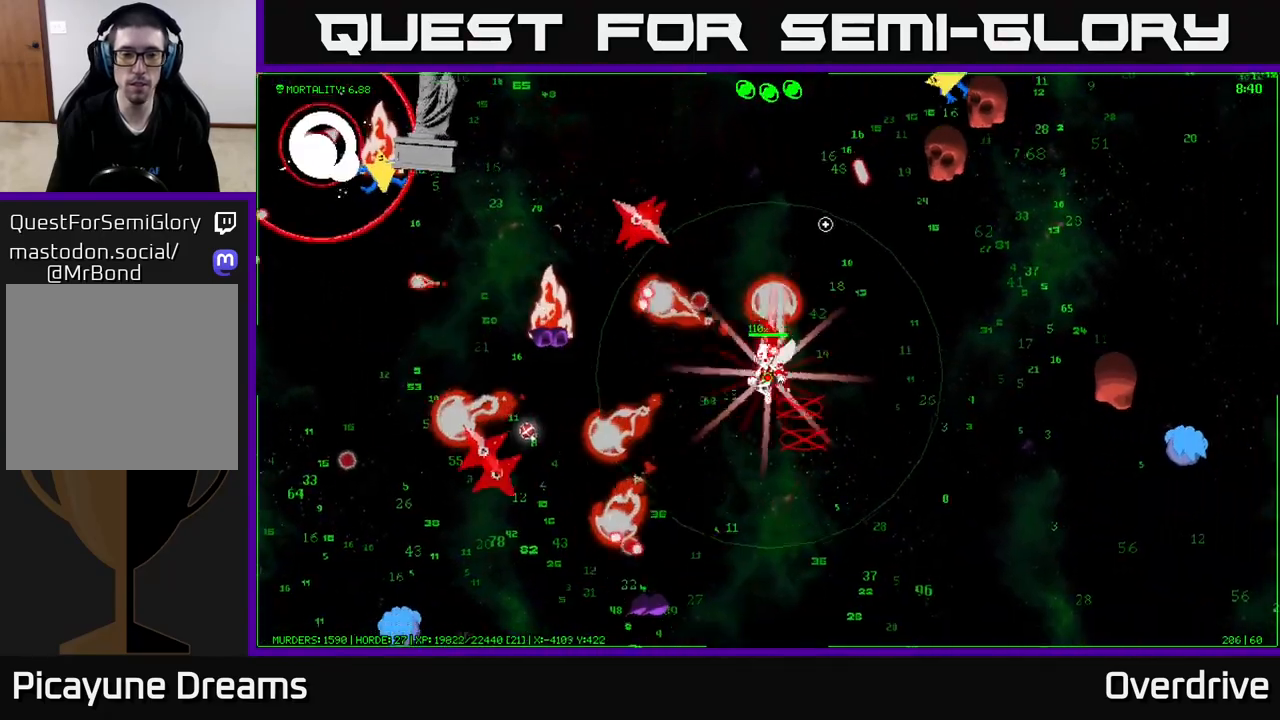
{"buttons": [], "left_stick": "down-left", "right_stick": "up-left", "events": [[133, "right_stick", "up-left"], [250, "right_stick", "left"], [450, "right_stick", "up-left"]]}
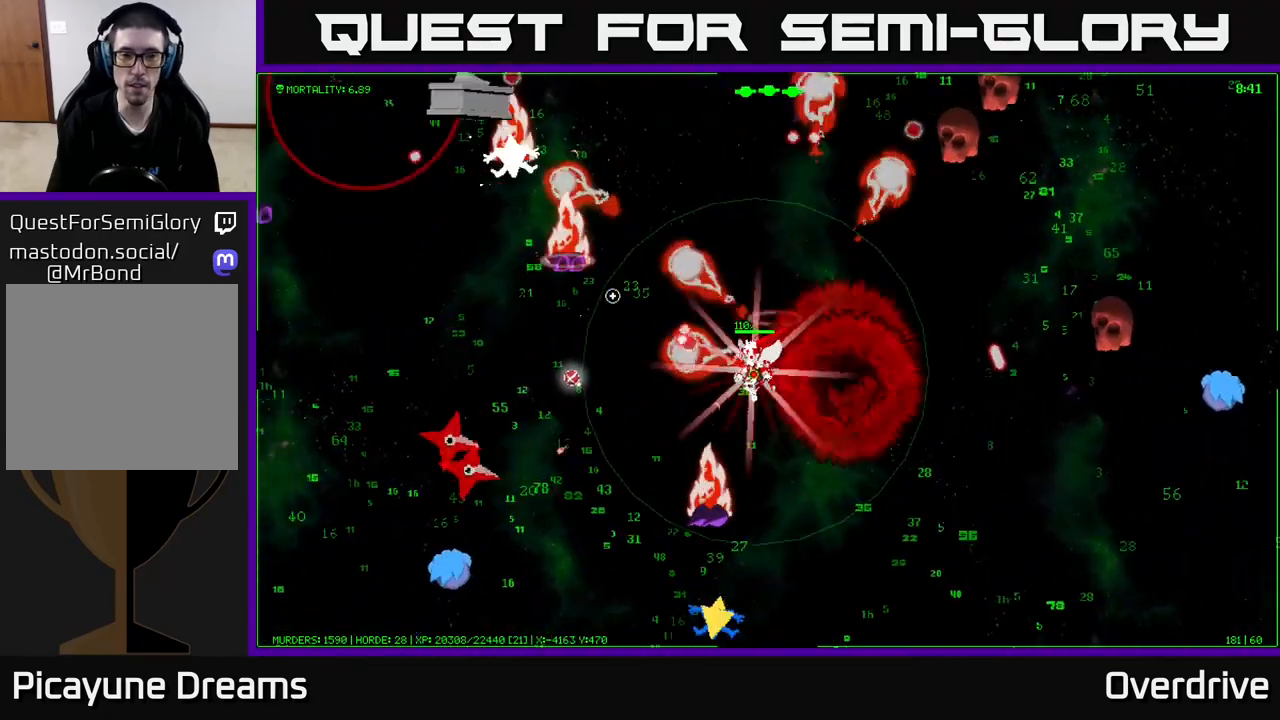
{"buttons": [], "left_stick": "down-left", "right_stick": "up", "events": [[200, "right_stick", "up"]]}
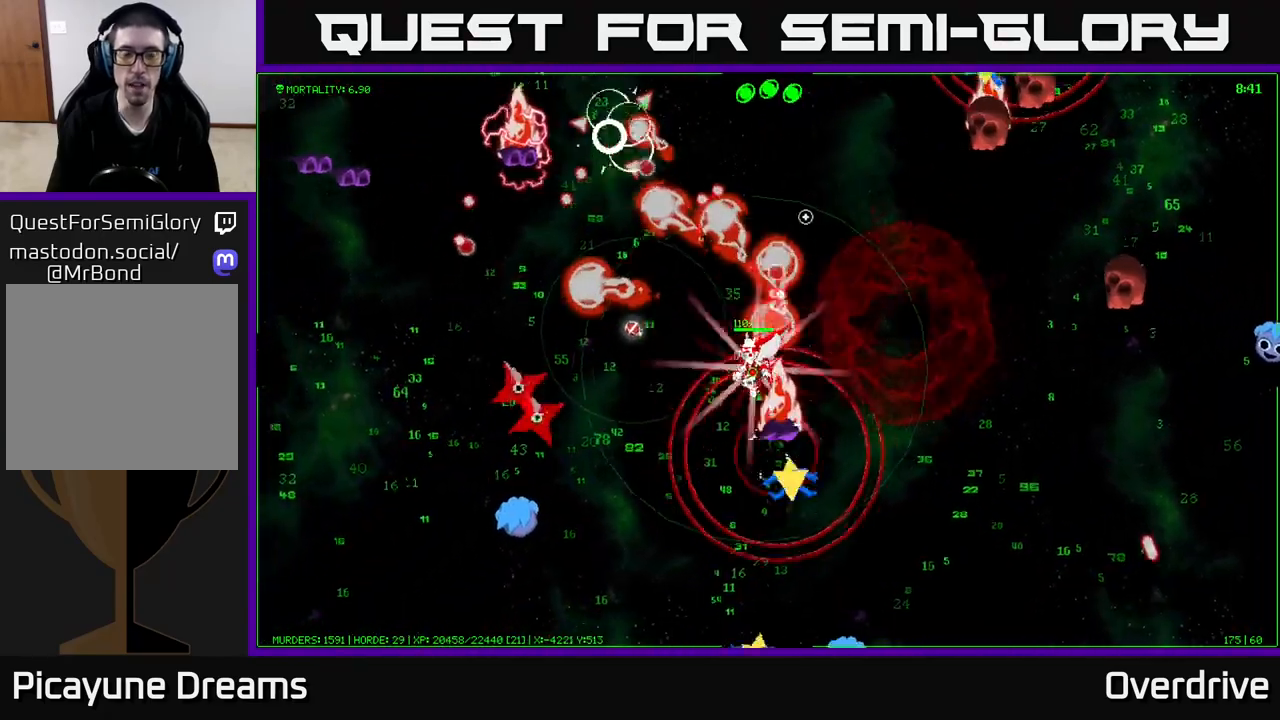
{"buttons": [], "left_stick": "up-left", "right_stick": "up-right", "events": [[17, "left_stick", "left"], [233, "left_stick", "down-left"], [417, "right_stick", "up-right"], [450, "left_stick", "up-left"]]}
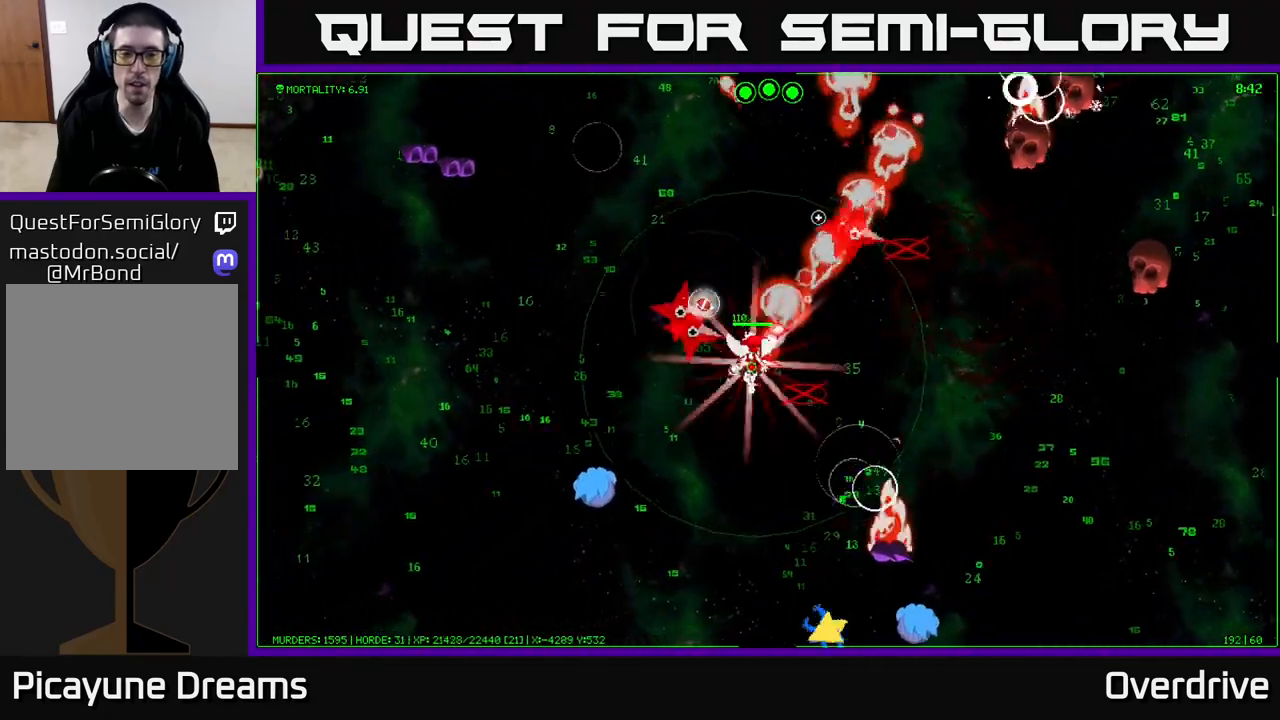
{"buttons": [], "left_stick": "down-right", "right_stick": "down-right", "events": [[167, "left_stick", "right"], [200, "right_stick", "right"], [283, "left_stick", "down-right"], [350, "right_stick", "down-right"]]}
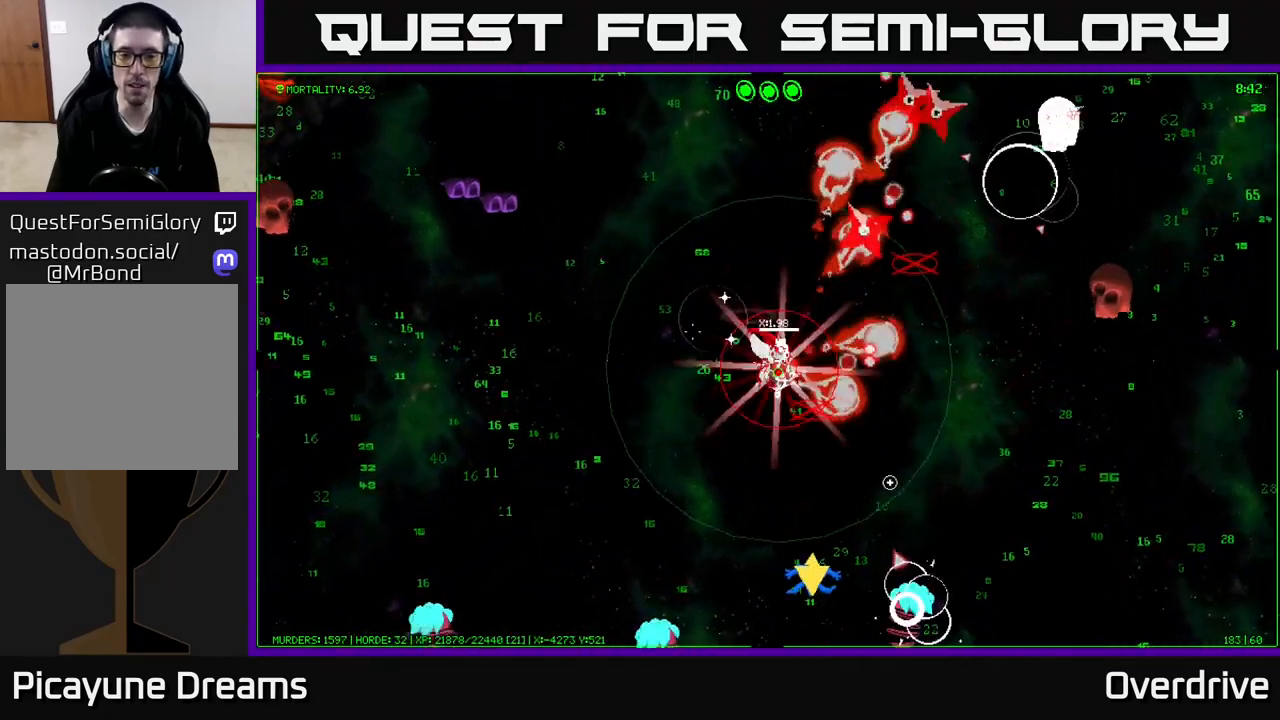
{"buttons": [], "left_stick": "right", "right_stick": "up-right", "events": [[200, "right_stick", "right"], [350, "left_stick", "right"], [433, "right_stick", "up-right"]]}
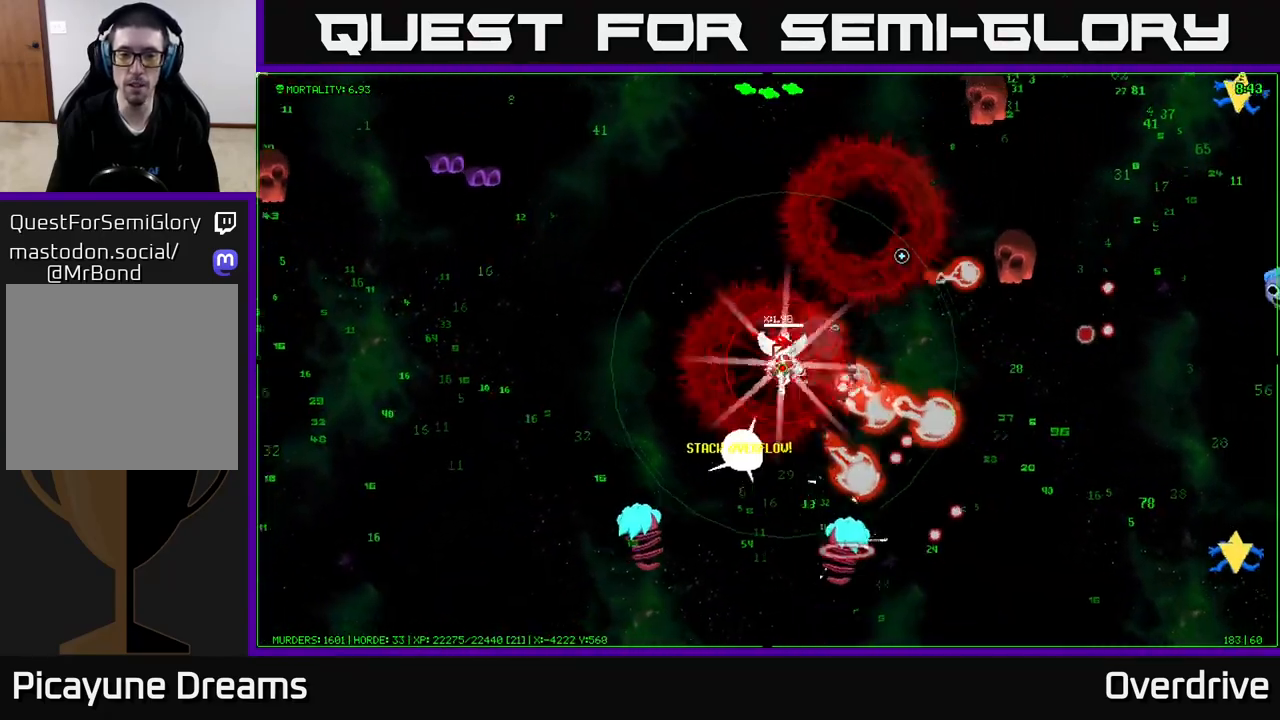
{"buttons": [], "left_stick": "right", "right_stick": "up-right", "events": []}
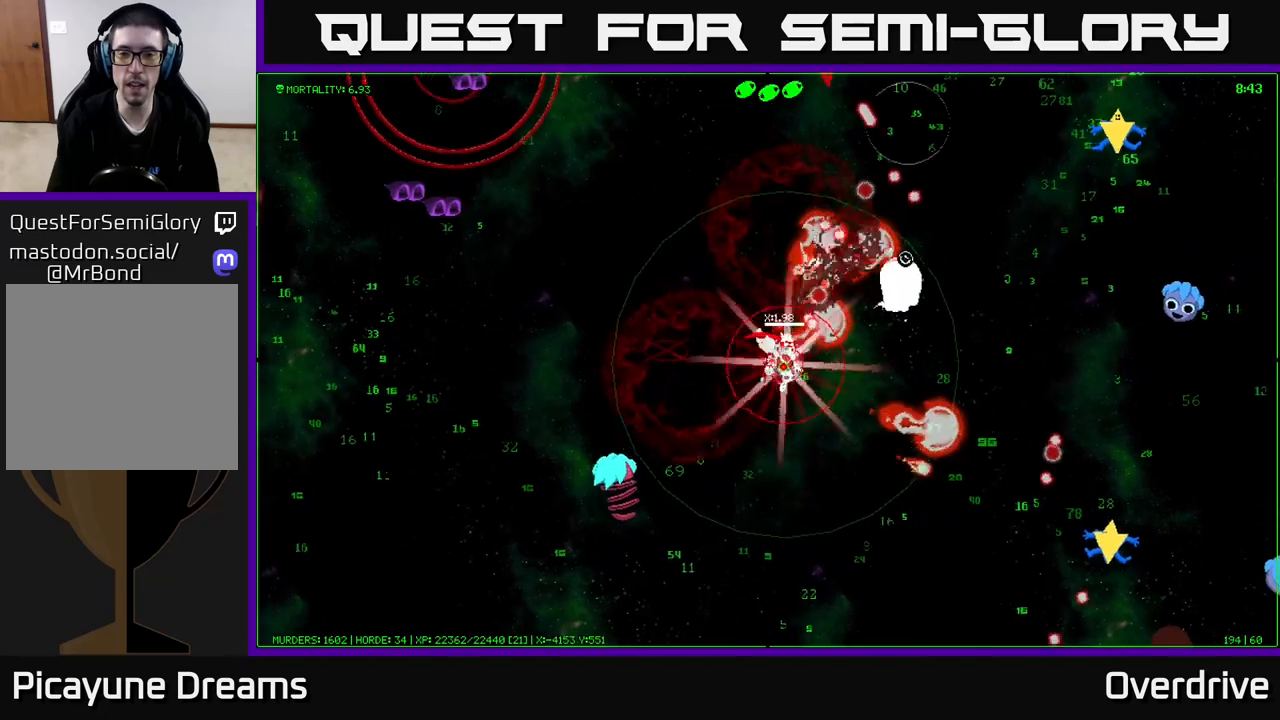
{"buttons": [], "left_stick": "right", "right_stick": "up-right", "events": []}
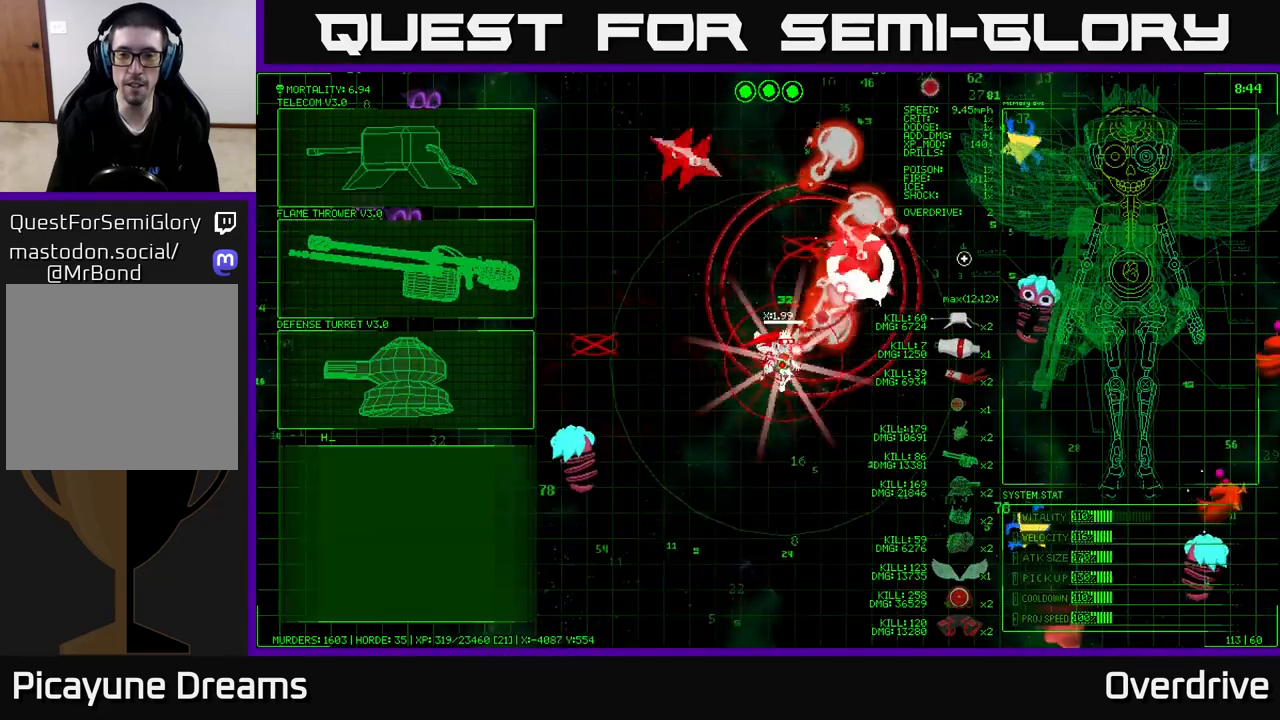
{"buttons": [], "left_stick": "right", "right_stick": "up-right", "events": []}
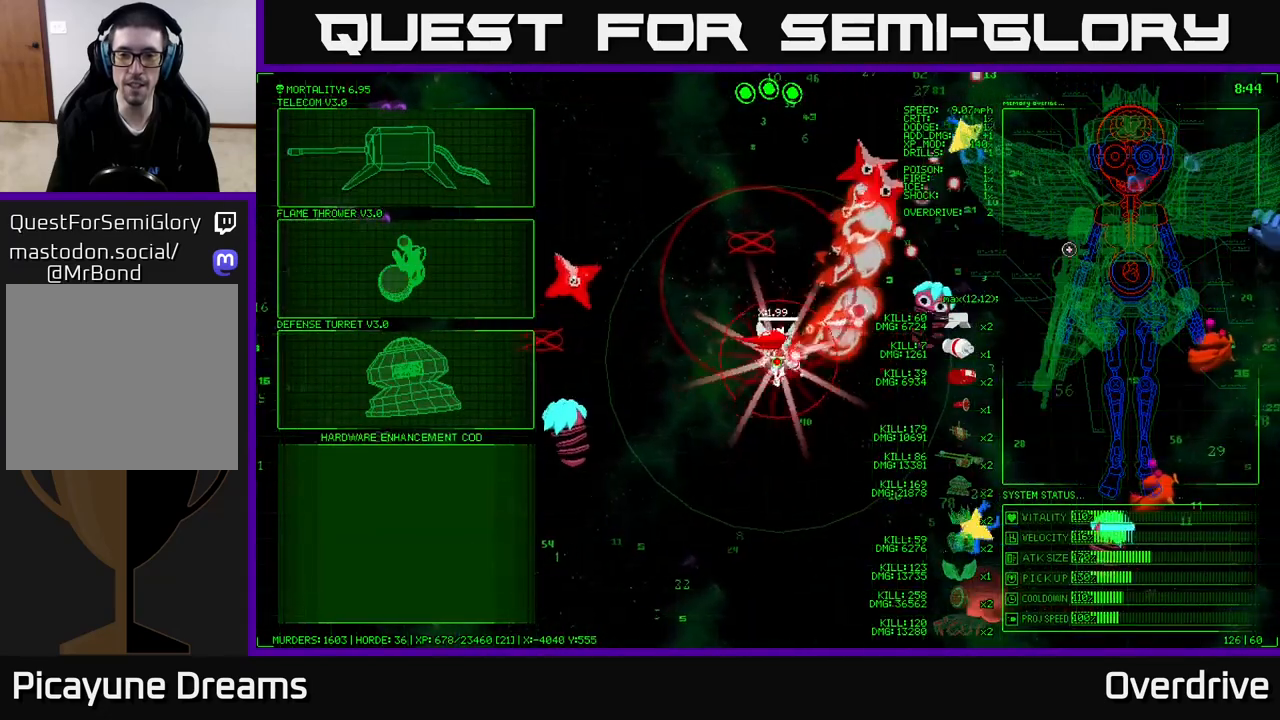
{"buttons": [], "left_stick": "up-right", "right_stick": "center", "events": [[217, "left_stick", "up-right"], [417, "right_stick", "center"]]}
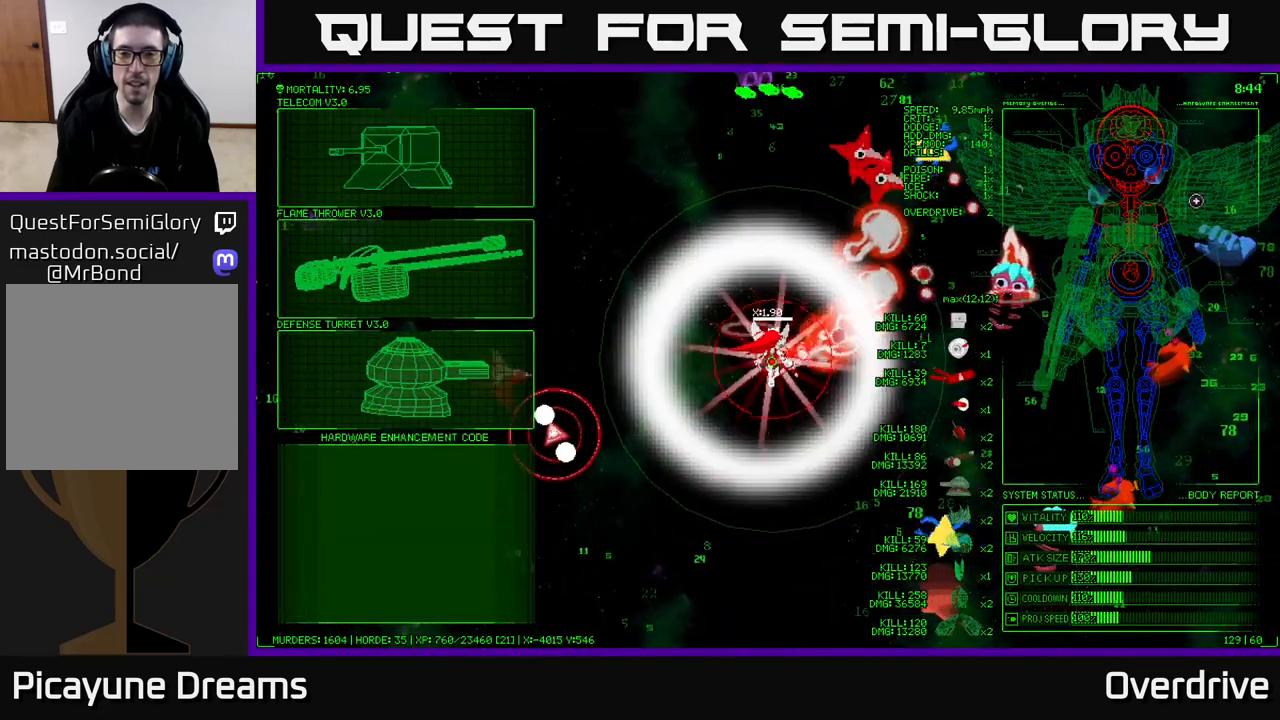
{"buttons": [], "left_stick": "up-right", "right_stick": "center", "events": []}
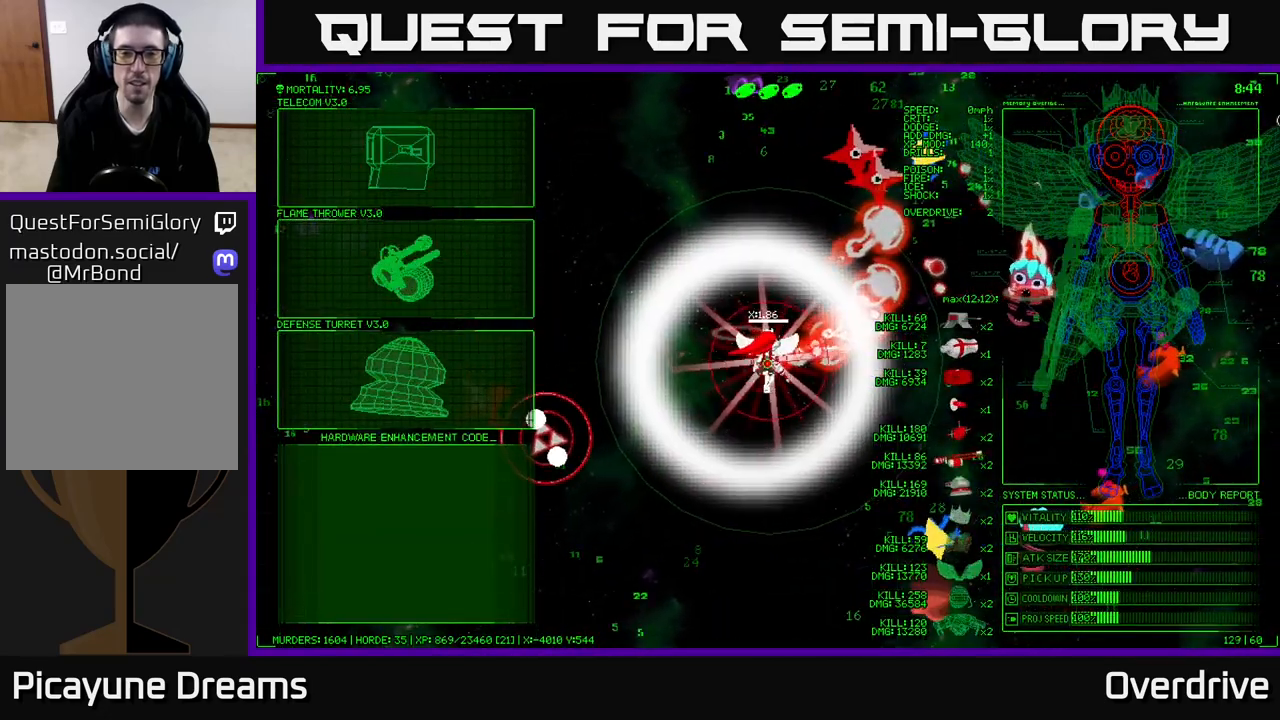
{"buttons": [], "left_stick": "center", "right_stick": "center", "events": [[383, "left_stick", "center"]]}
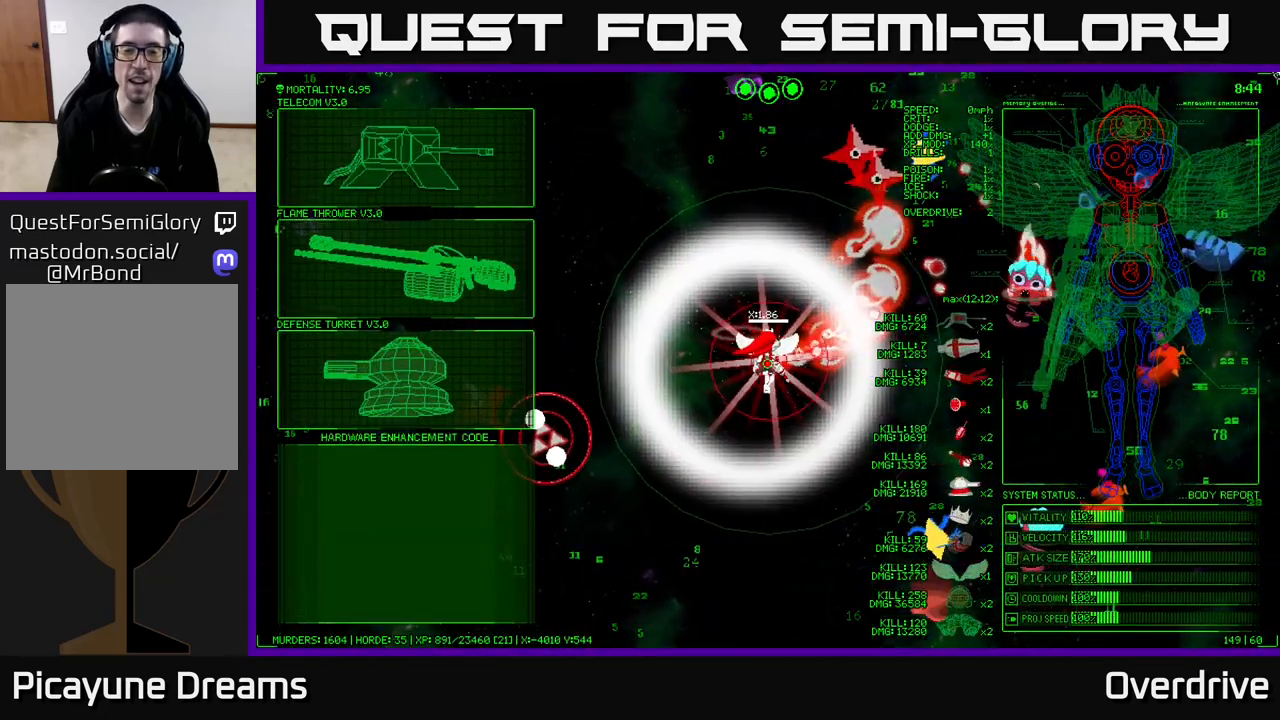
{"buttons": [], "left_stick": "center", "right_stick": "center", "events": []}
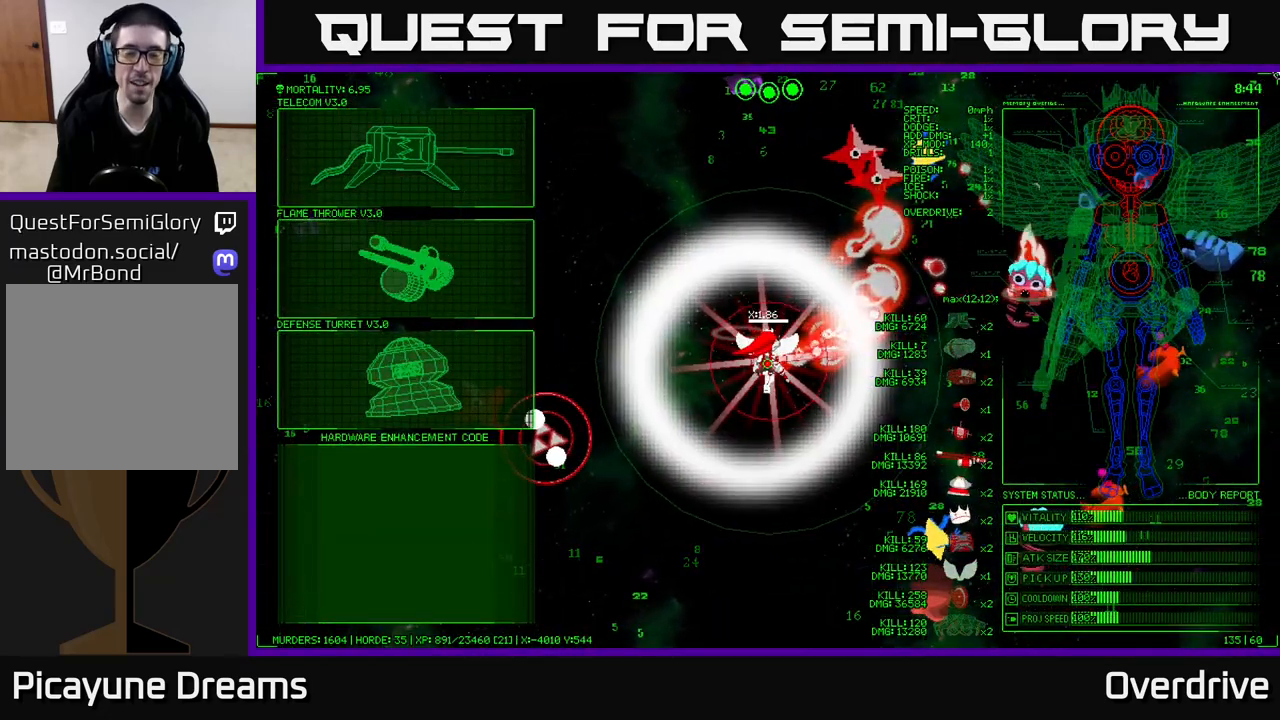
{"buttons": [], "left_stick": "center", "right_stick": "center", "events": []}
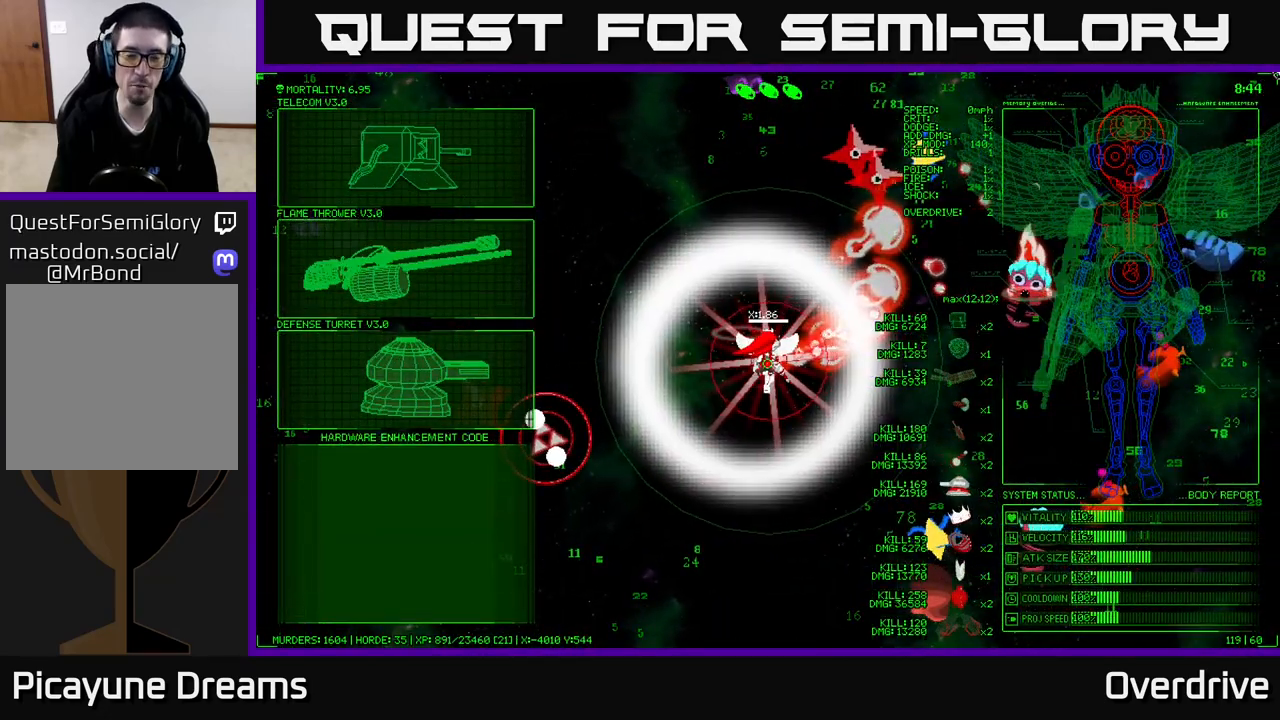
{"buttons": [], "left_stick": "center", "right_stick": "center", "events": []}
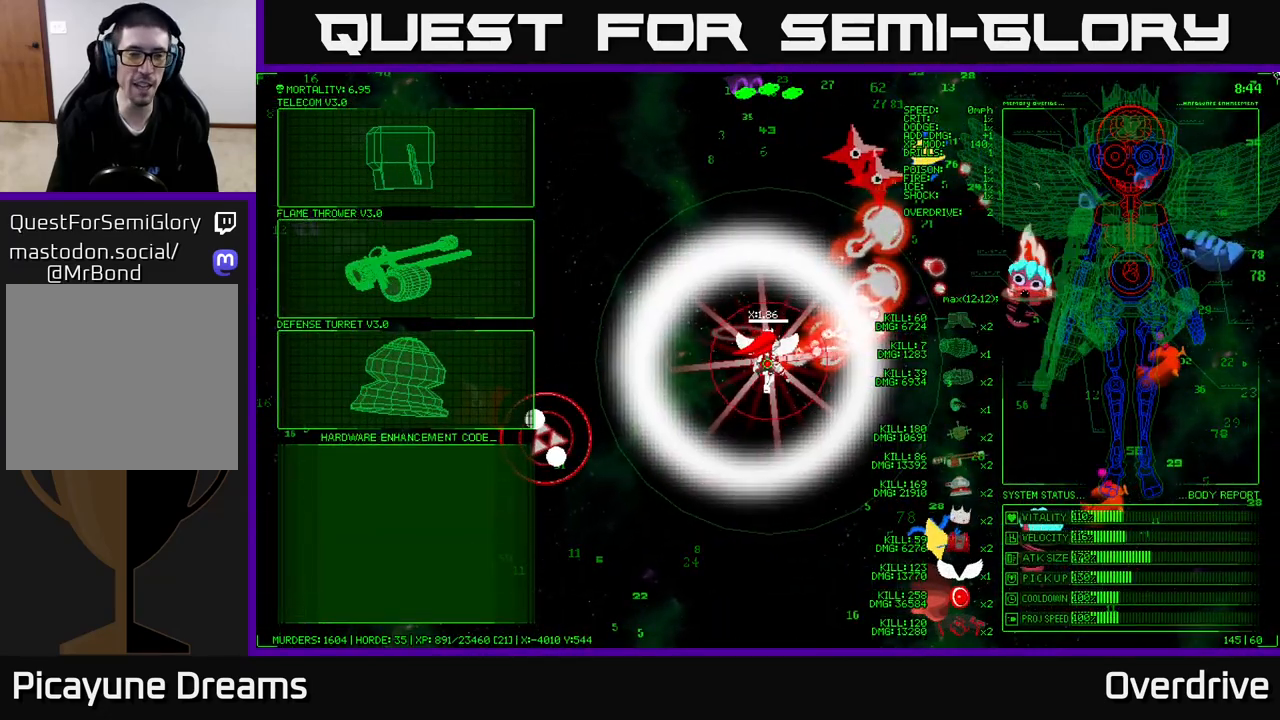
{"buttons": [], "left_stick": "up", "right_stick": "center", "events": [[183, "left_stick", "right"], [300, "left_stick", "left"], [483, "left_stick", "up"]]}
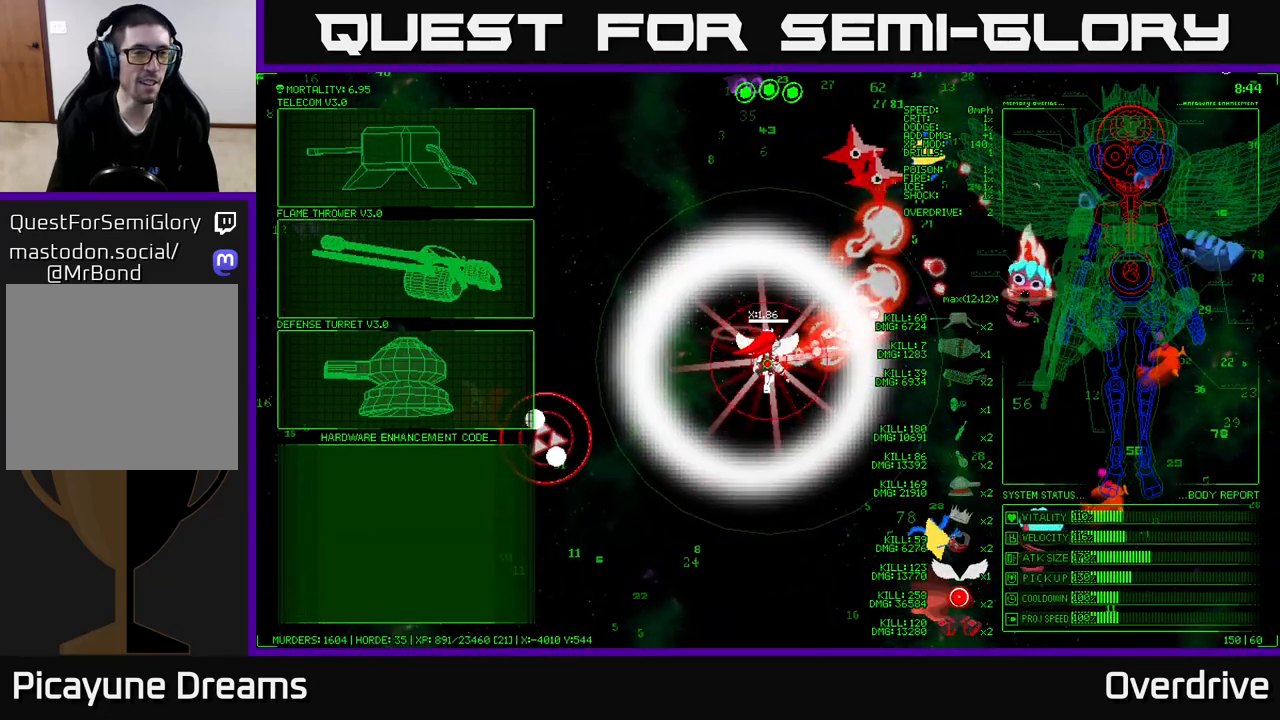
{"buttons": [], "left_stick": "left", "right_stick": "center", "events": [[233, "left_stick", "left"]]}
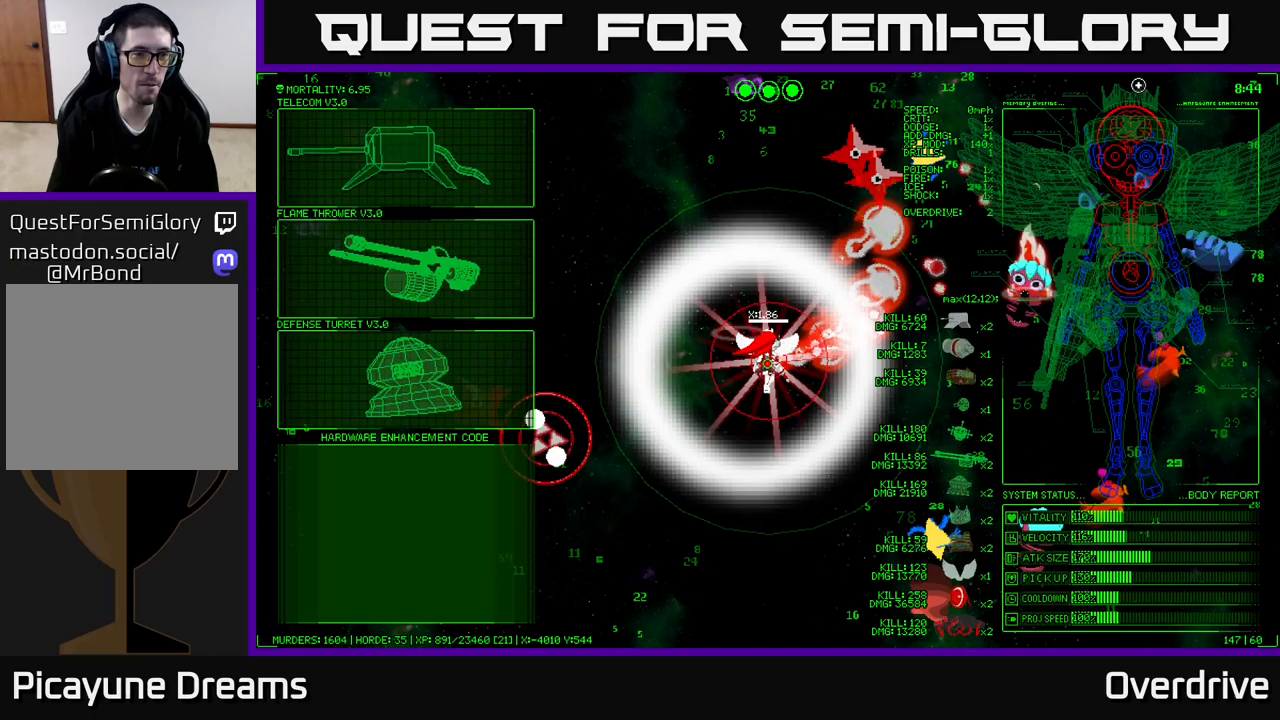
{"buttons": [], "left_stick": "down-left", "right_stick": "center", "events": [[233, "left_stick", "down-left"]]}
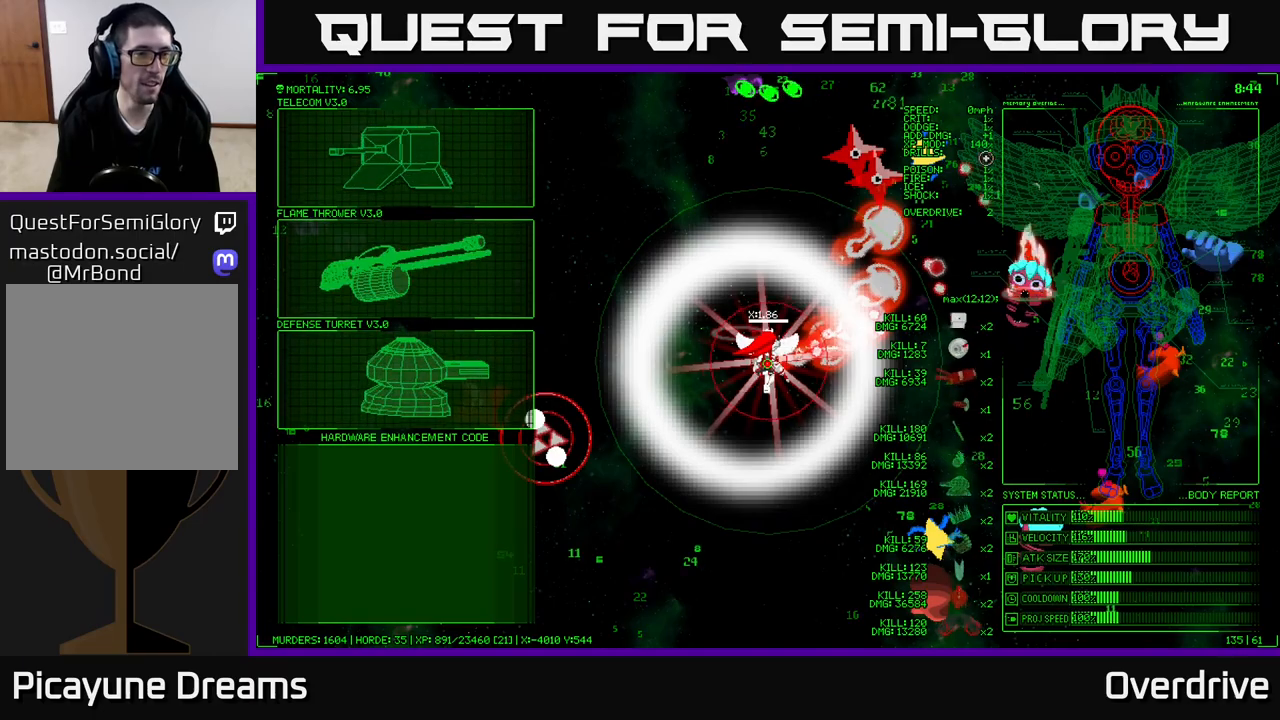
{"buttons": [], "left_stick": "left", "right_stick": "center", "events": [[200, "left_stick", "left"]]}
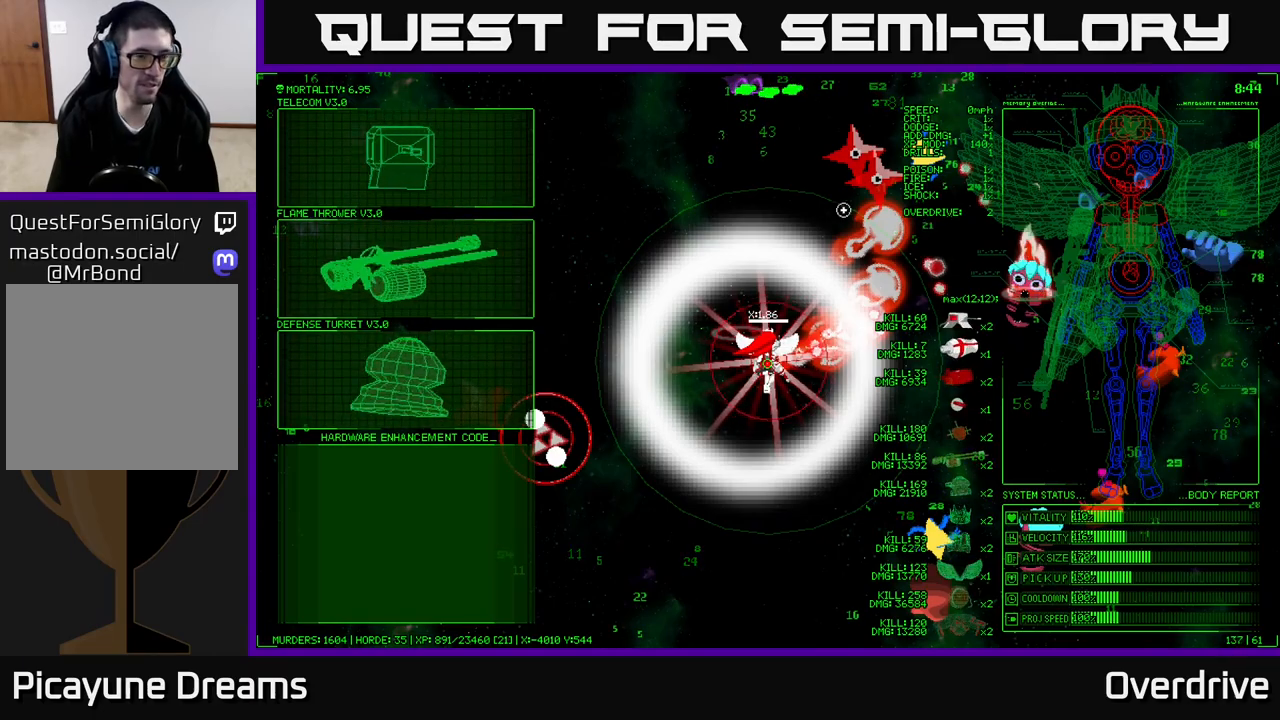
{"buttons": [], "left_stick": "down-left", "right_stick": "center", "events": [[483, "left_stick", "down-left"]]}
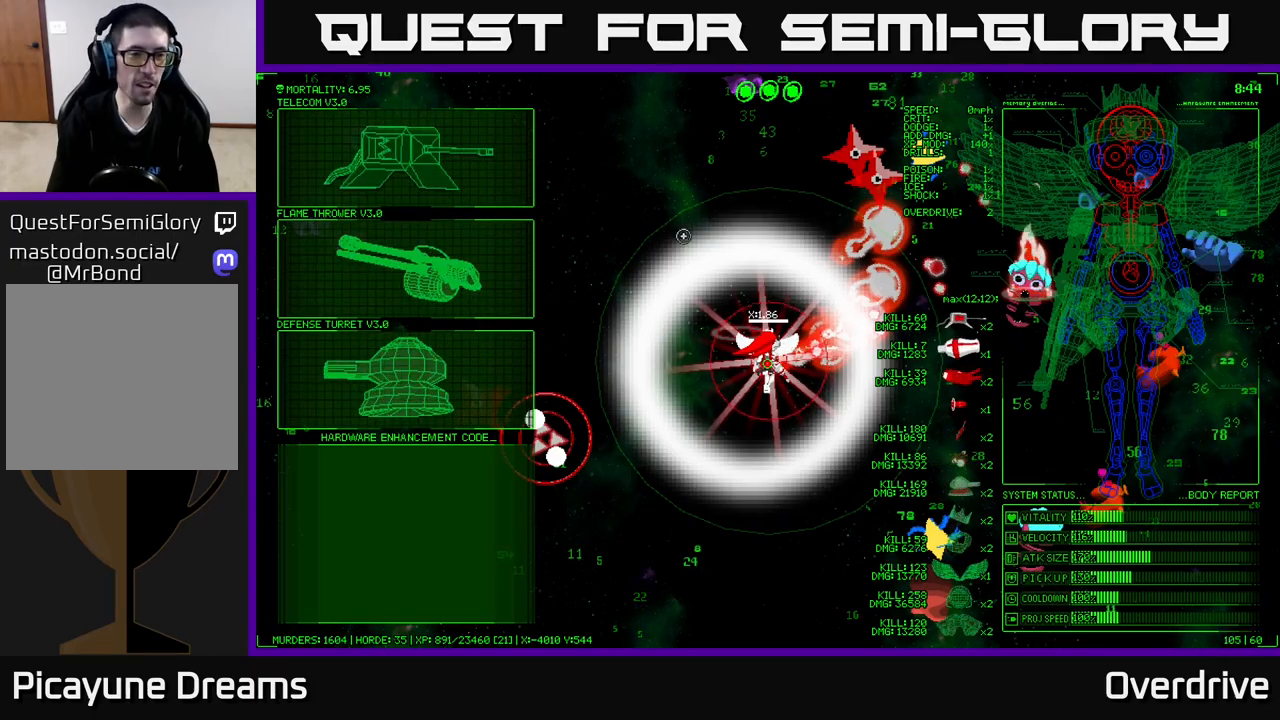
{"buttons": [], "left_stick": "left", "right_stick": "center", "events": [[167, "left_stick", "left"]]}